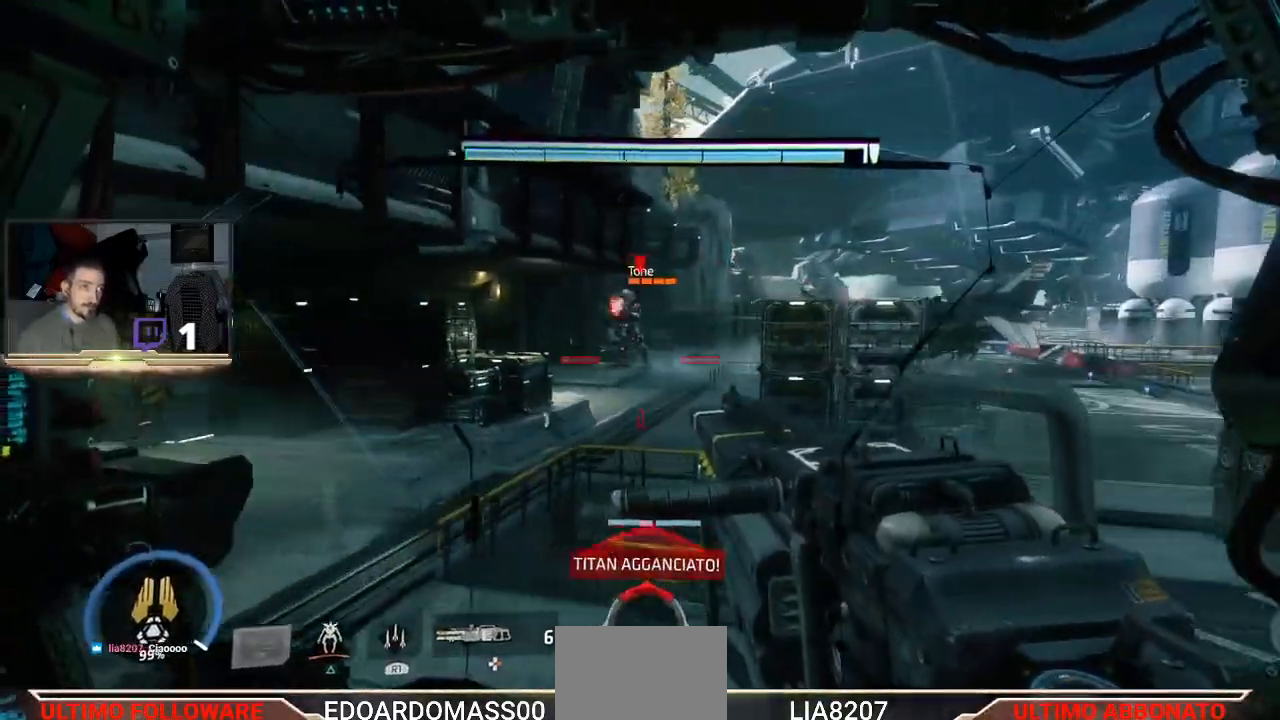
Gameplay with a controller (PlayStation layout); each line is a JSON object with the inputs held at the frame after it (dt_ms = milliseconds from this image to that frame). "events" lists button and stick changes between this image and that frame as [ms after this image, input, new state], when the widget could be followed in between.
{"dt_ms": 500, "buttons": ["L2", "R2"], "left_stick": "up", "right_stick": "center", "events": [[167, "right_stick", "up"], [400, "right_stick", "center"], [433, "R2", "down"]]}
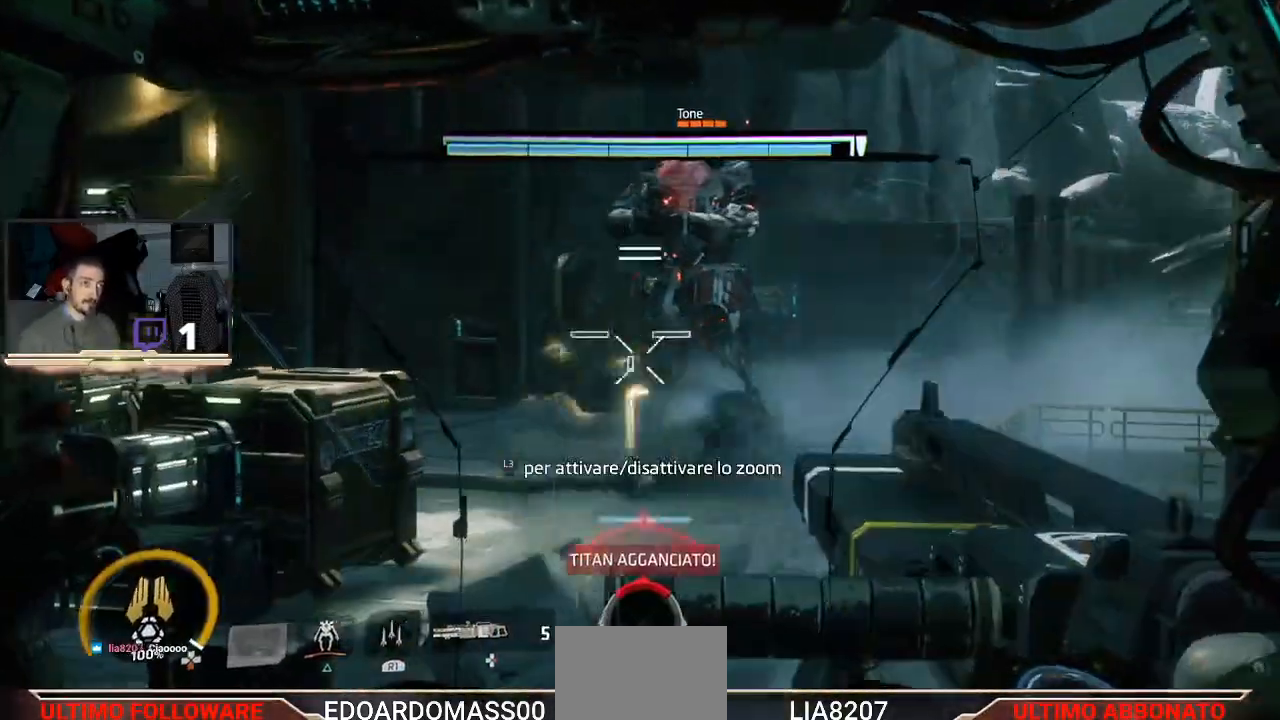
{"dt_ms": 500, "buttons": [], "left_stick": "center", "right_stick": "center", "events": [[100, "R2", "up"], [133, "L1", "down"], [167, "R2", "down"], [167, "left_stick", "right"], [200, "L1", "up"], [300, "R2", "up"], [367, "L2", "up"], [500, "left_stick", "center"]]}
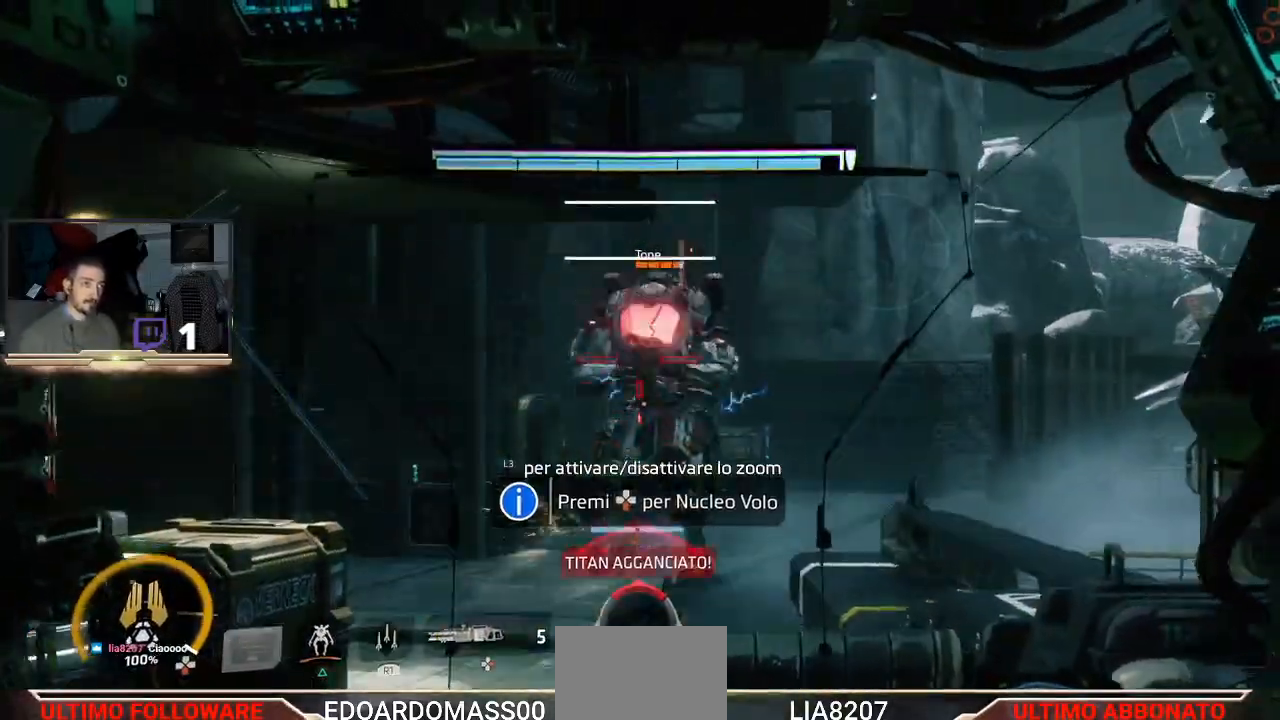
{"dt_ms": 500, "buttons": ["DPAD_DOWN"], "left_stick": "center", "right_stick": "center", "events": [[367, "DPAD_DOWN", "down"]]}
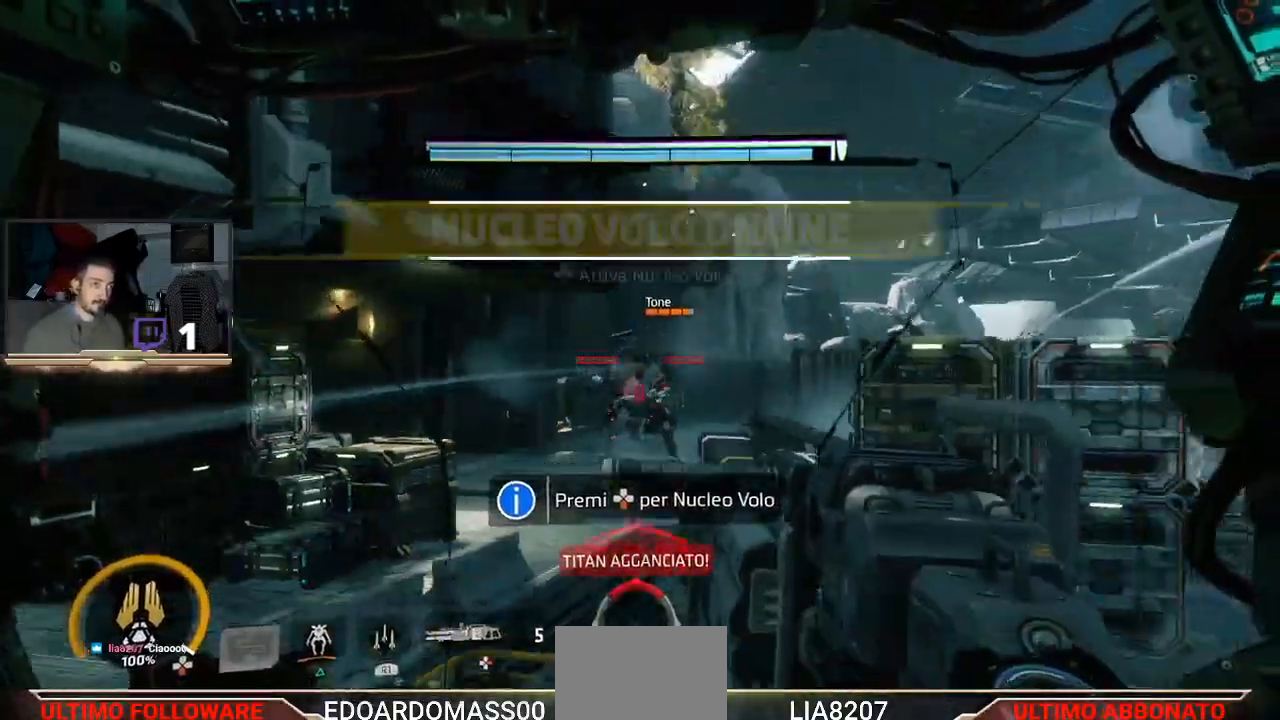
{"dt_ms": 500, "buttons": [], "left_stick": "down", "right_stick": "center", "events": [[167, "DPAD_DOWN", "up"], [233, "right_stick", "right"], [400, "right_stick", "center"], [433, "left_stick", "down"]]}
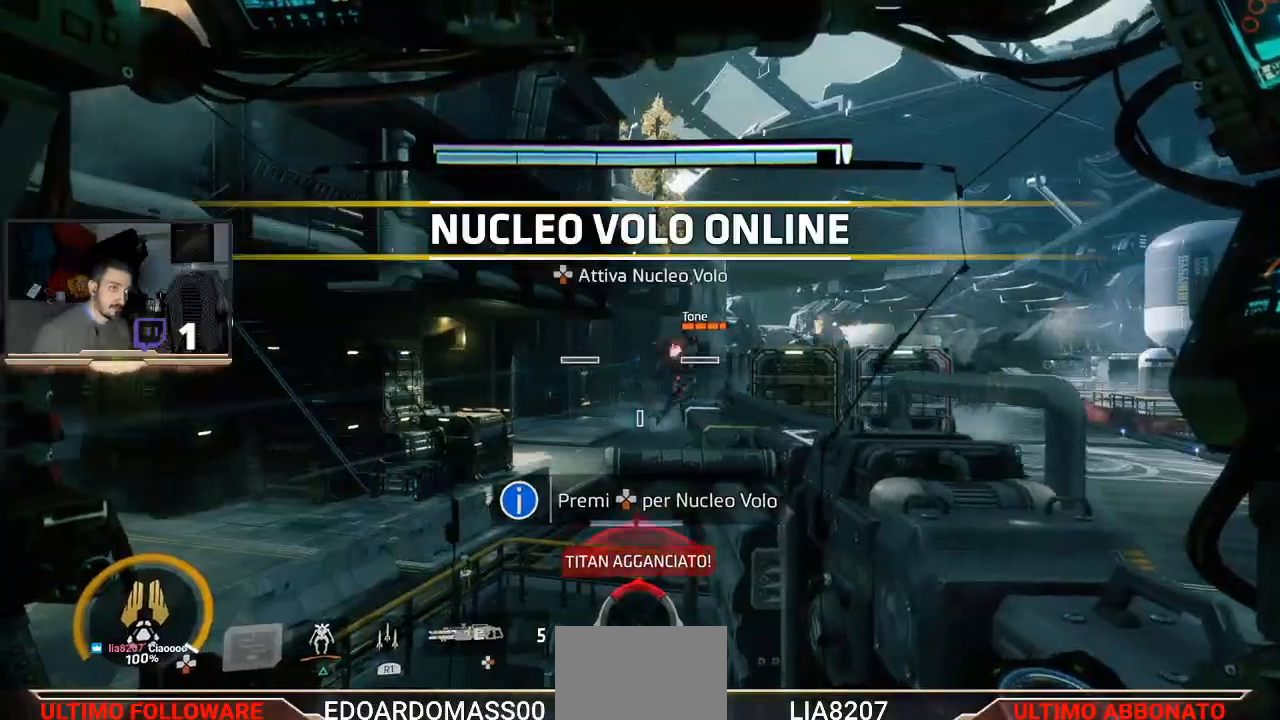
{"dt_ms": 500, "buttons": [], "left_stick": "center", "right_stick": "center", "events": [[33, "left_stick", "center"], [167, "left_stick", "left"], [233, "right_stick", "down-left"], [300, "left_stick", "center"], [467, "right_stick", "center"]]}
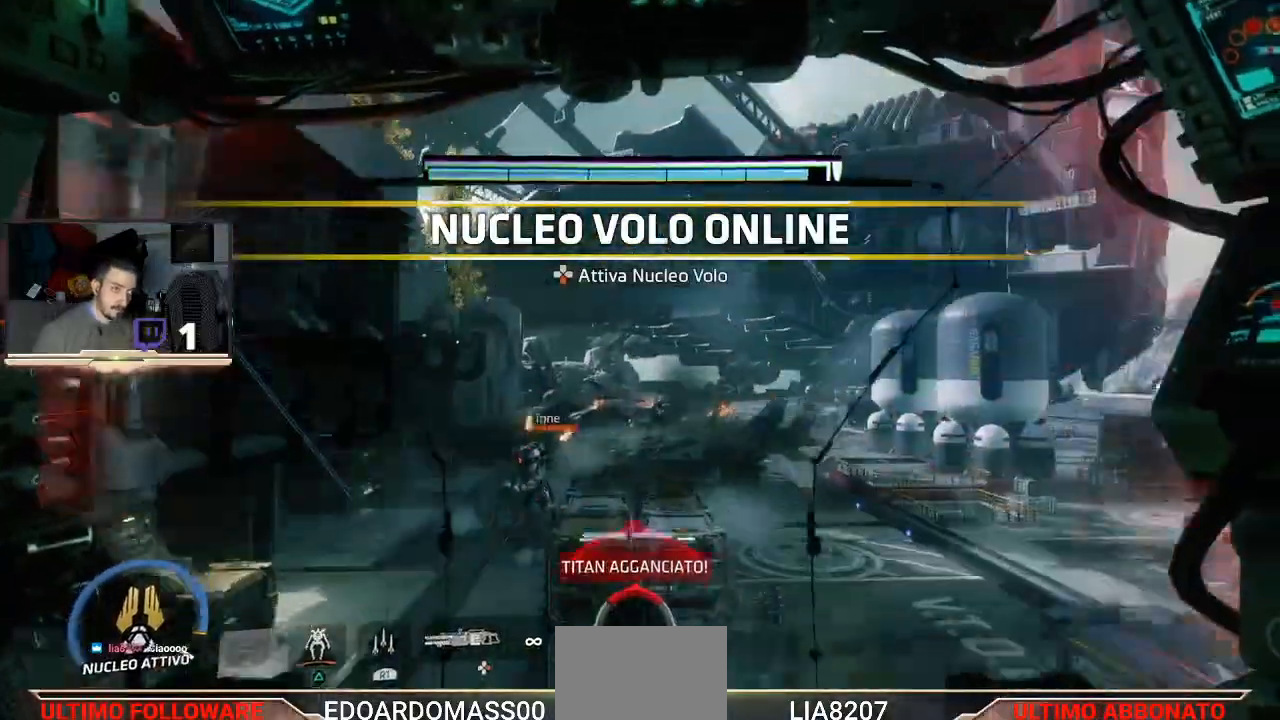
{"dt_ms": 500, "buttons": ["R2"], "left_stick": "center", "right_stick": "down-left", "events": [[267, "R2", "down"], [467, "right_stick", "down-left"]]}
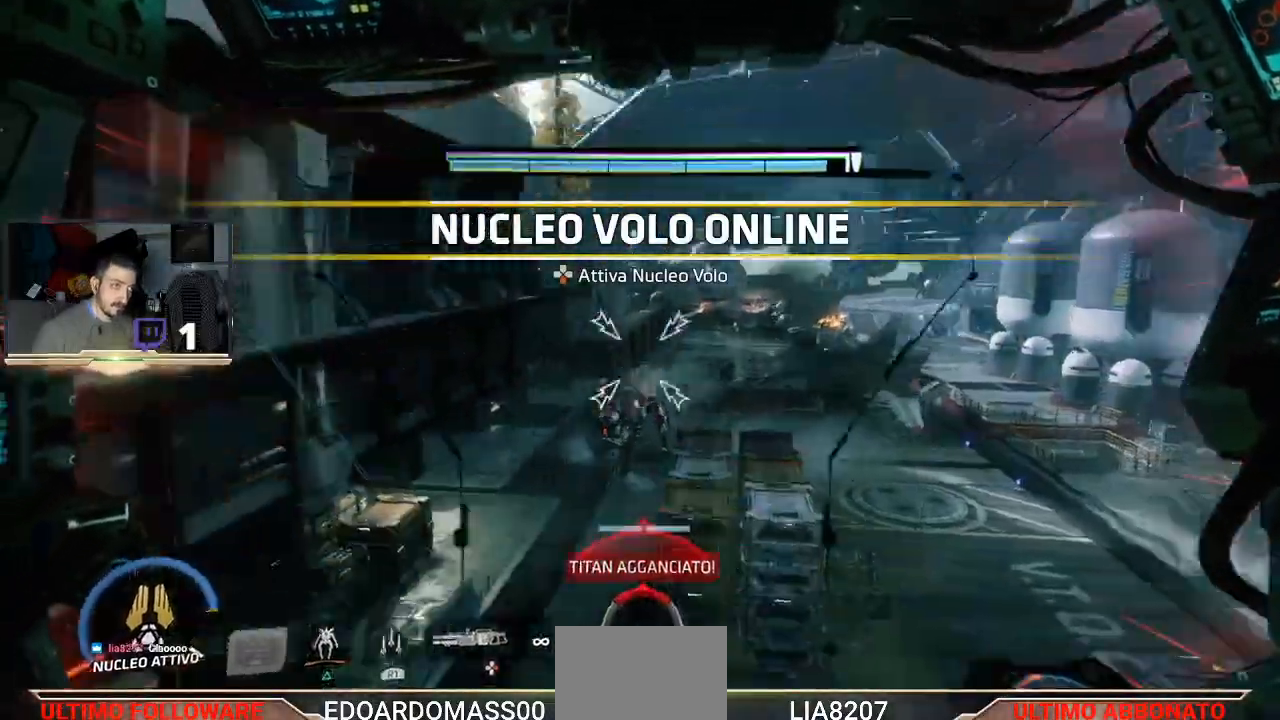
{"dt_ms": 500, "buttons": ["R2"], "left_stick": "center", "right_stick": "up", "events": [[33, "right_stick", "center"], [333, "right_stick", "up"]]}
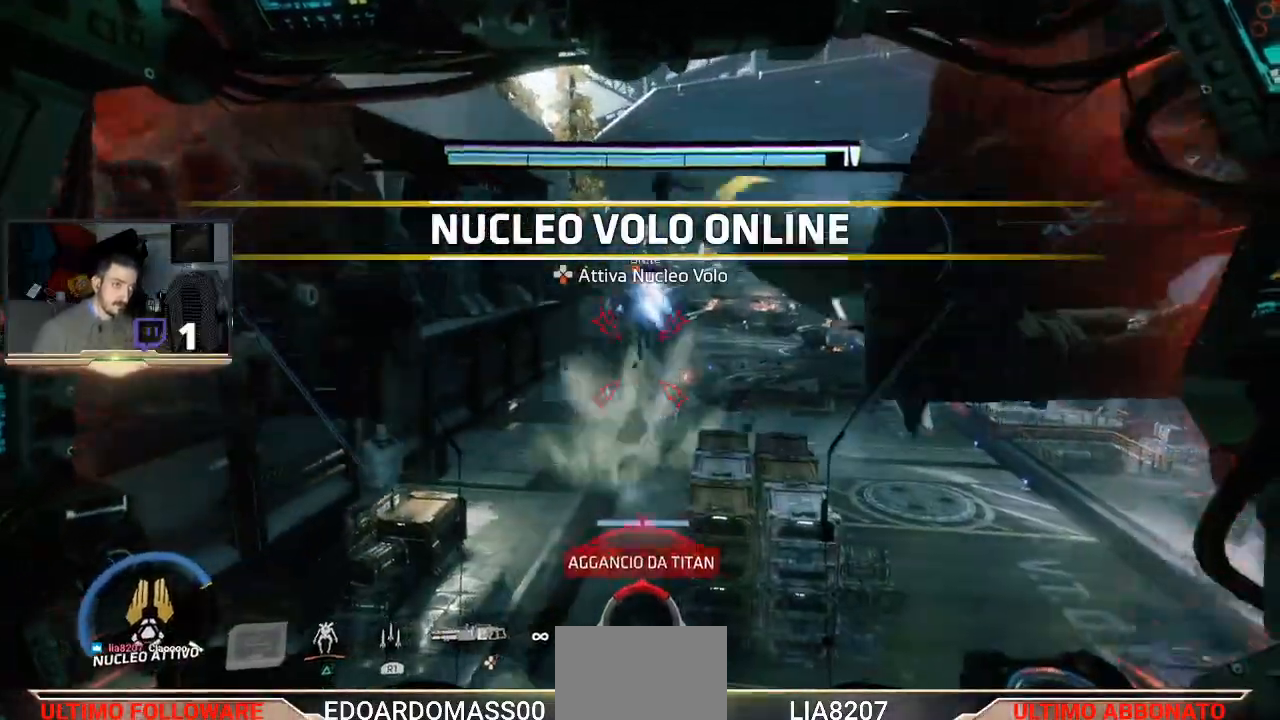
{"dt_ms": 500, "buttons": ["R2"], "left_stick": "center", "right_stick": "up", "events": [[67, "right_stick", "center"], [433, "right_stick", "up"]]}
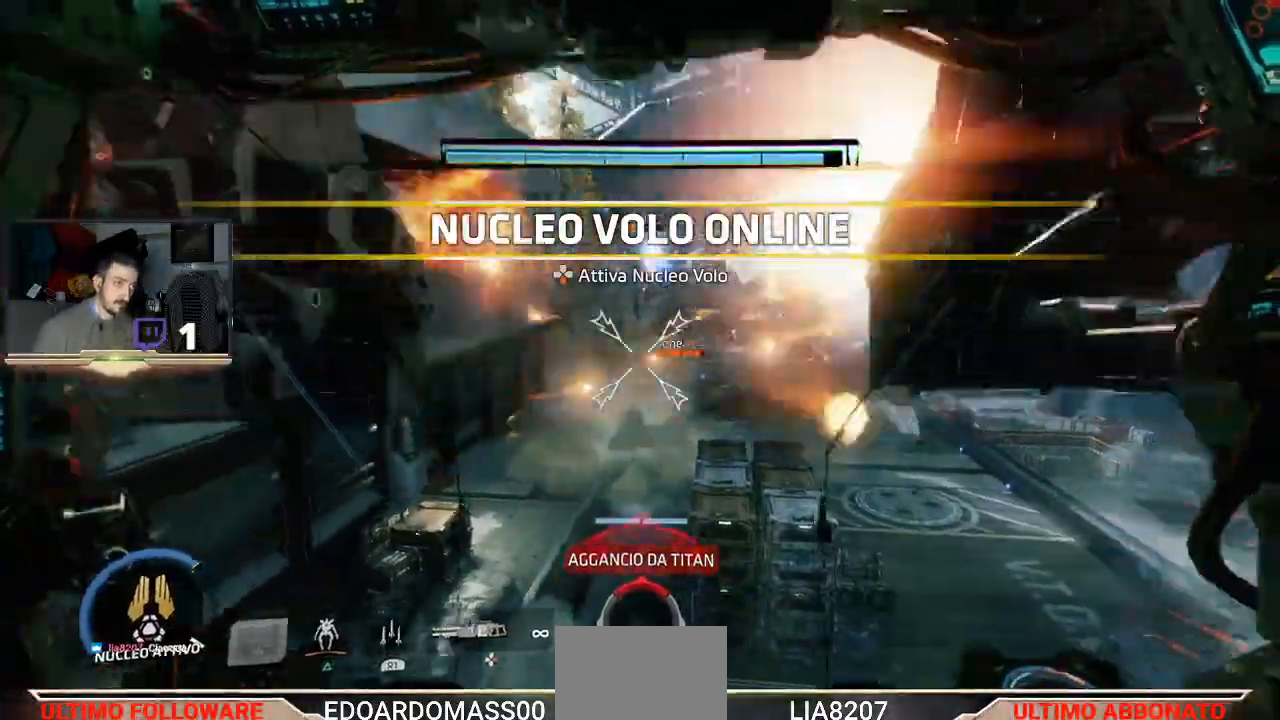
{"dt_ms": 500, "buttons": ["R2"], "left_stick": "center", "right_stick": "down", "events": [[100, "right_stick", "center"], [333, "right_stick", "down"]]}
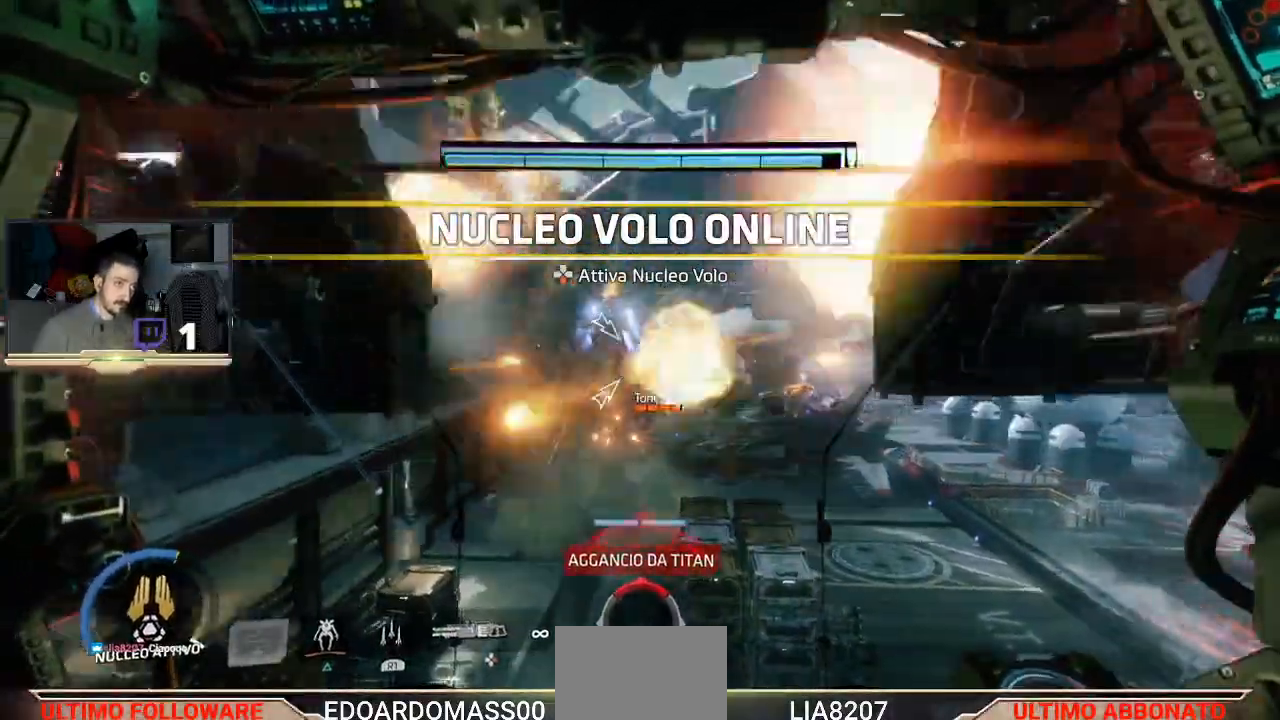
{"dt_ms": 500, "buttons": ["R2"], "left_stick": "center", "right_stick": "up", "events": [[200, "right_stick", "center"], [433, "right_stick", "up"]]}
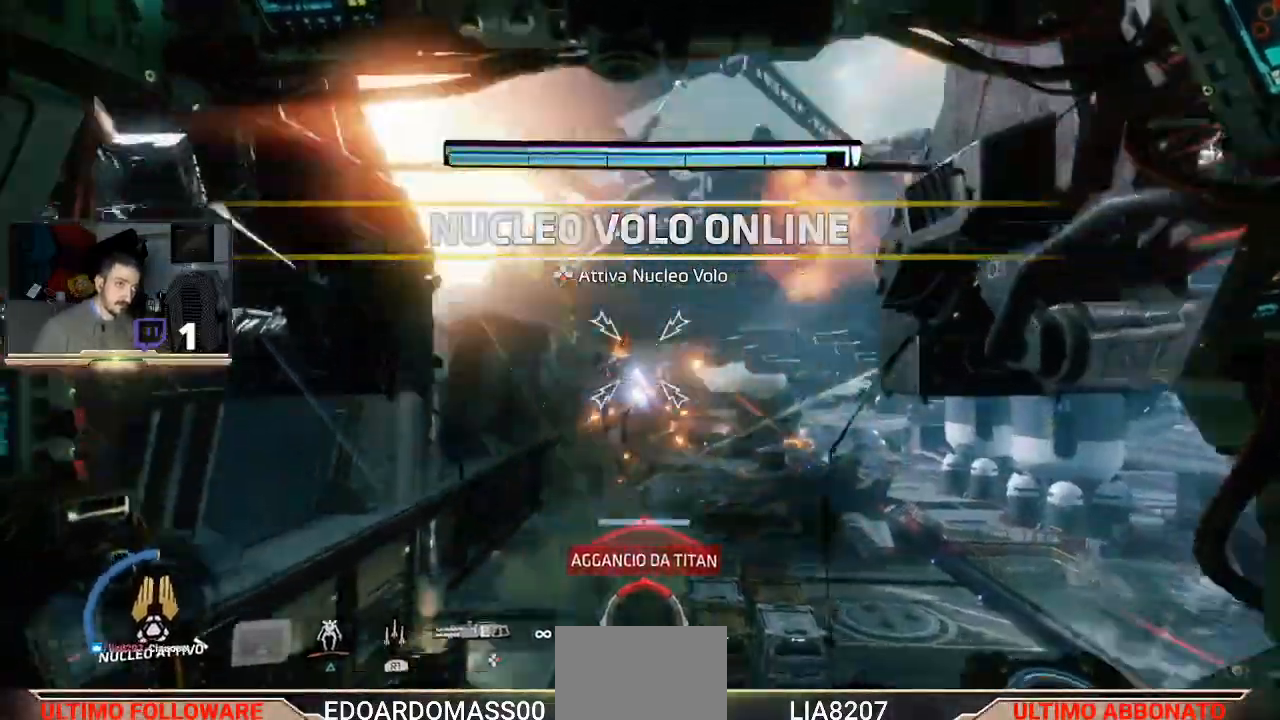
{"dt_ms": 500, "buttons": ["R2"], "left_stick": "center", "right_stick": "center", "events": [[33, "right_stick", "center"]]}
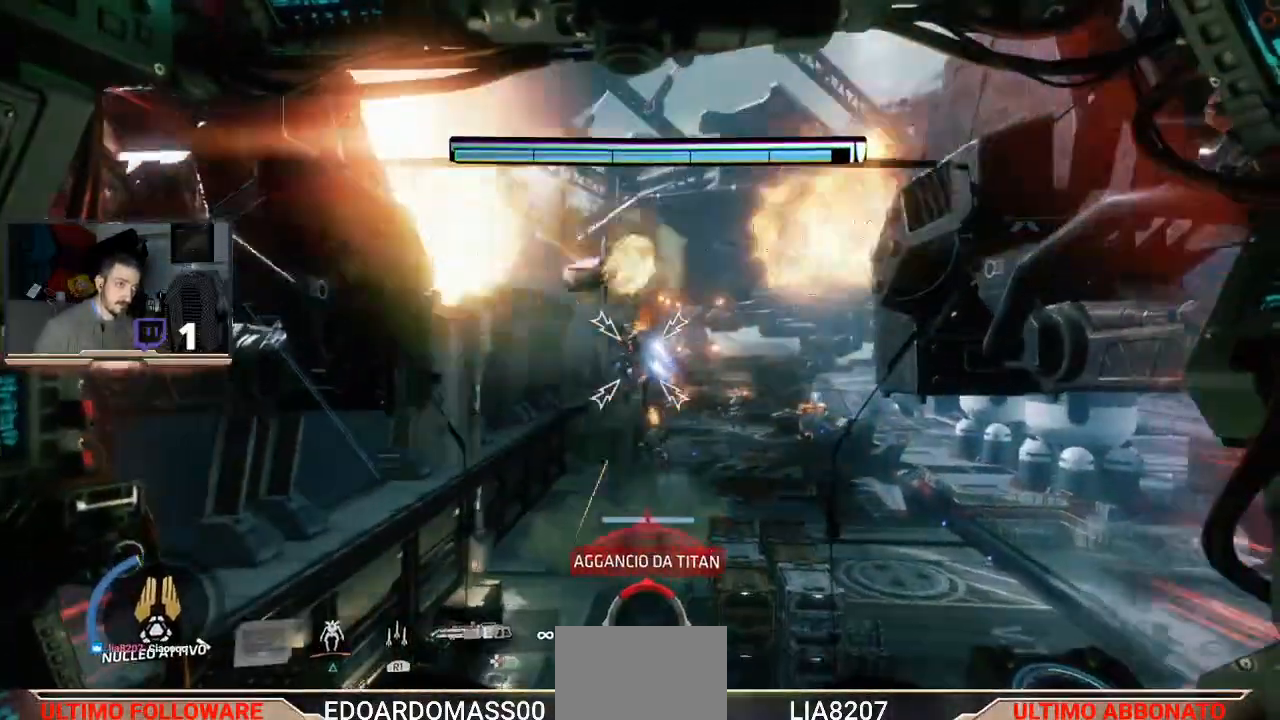
{"dt_ms": 500, "buttons": ["R2"], "left_stick": "center", "right_stick": "center", "events": [[67, "right_stick", "down"], [200, "right_stick", "center"]]}
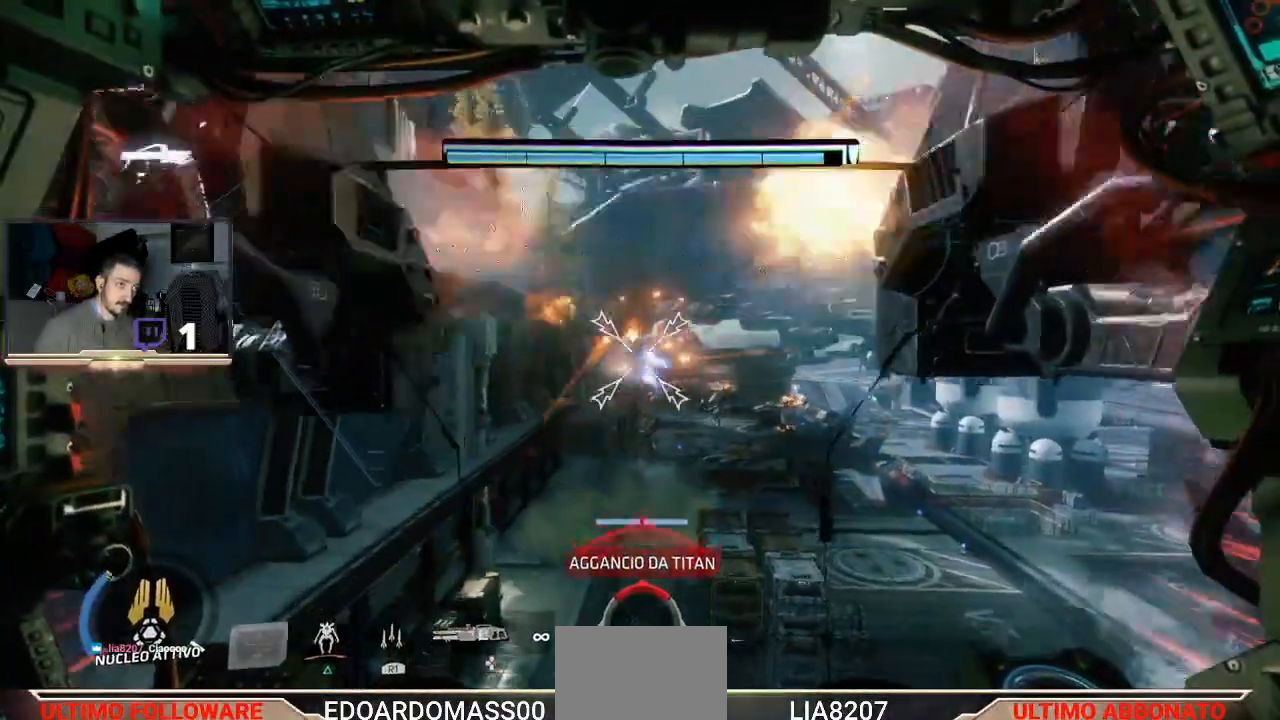
{"dt_ms": 500, "buttons": ["R2"], "left_stick": "center", "right_stick": "center", "events": [[33, "right_stick", "down"], [333, "right_stick", "center"]]}
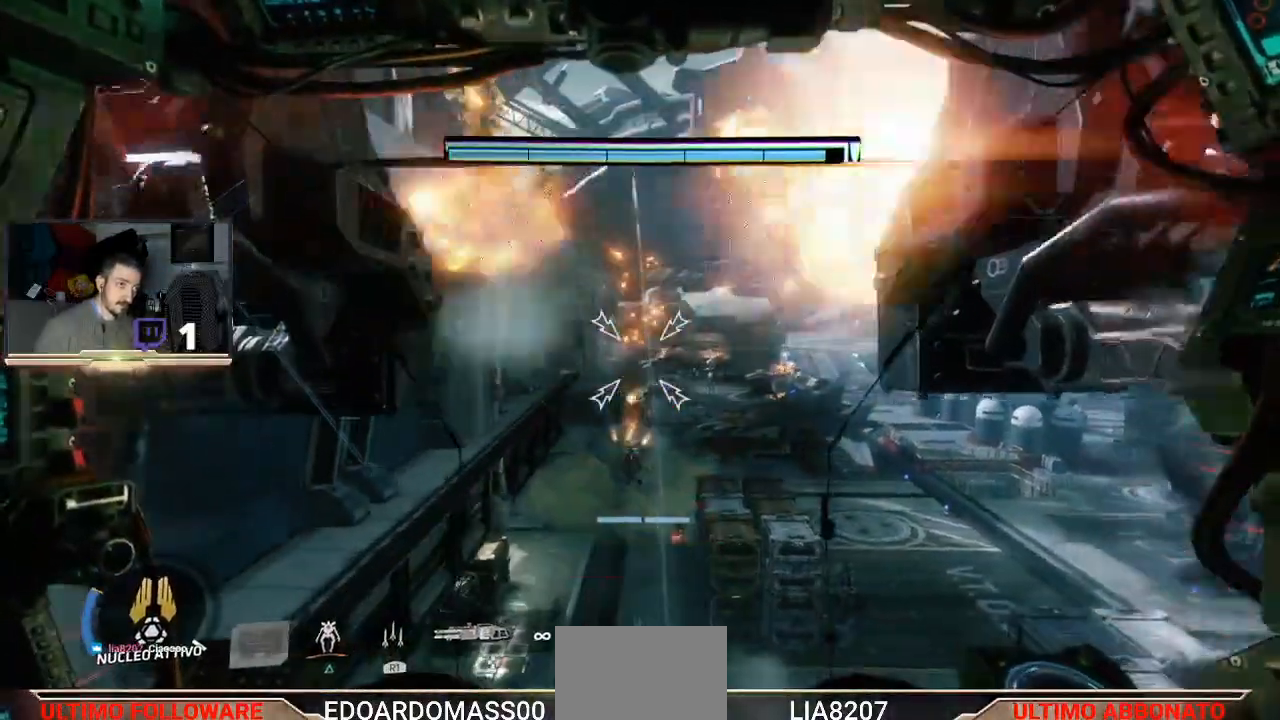
{"dt_ms": 500, "buttons": ["R2"], "left_stick": "center", "right_stick": "center", "events": [[67, "right_stick", "up"], [400, "right_stick", "center"]]}
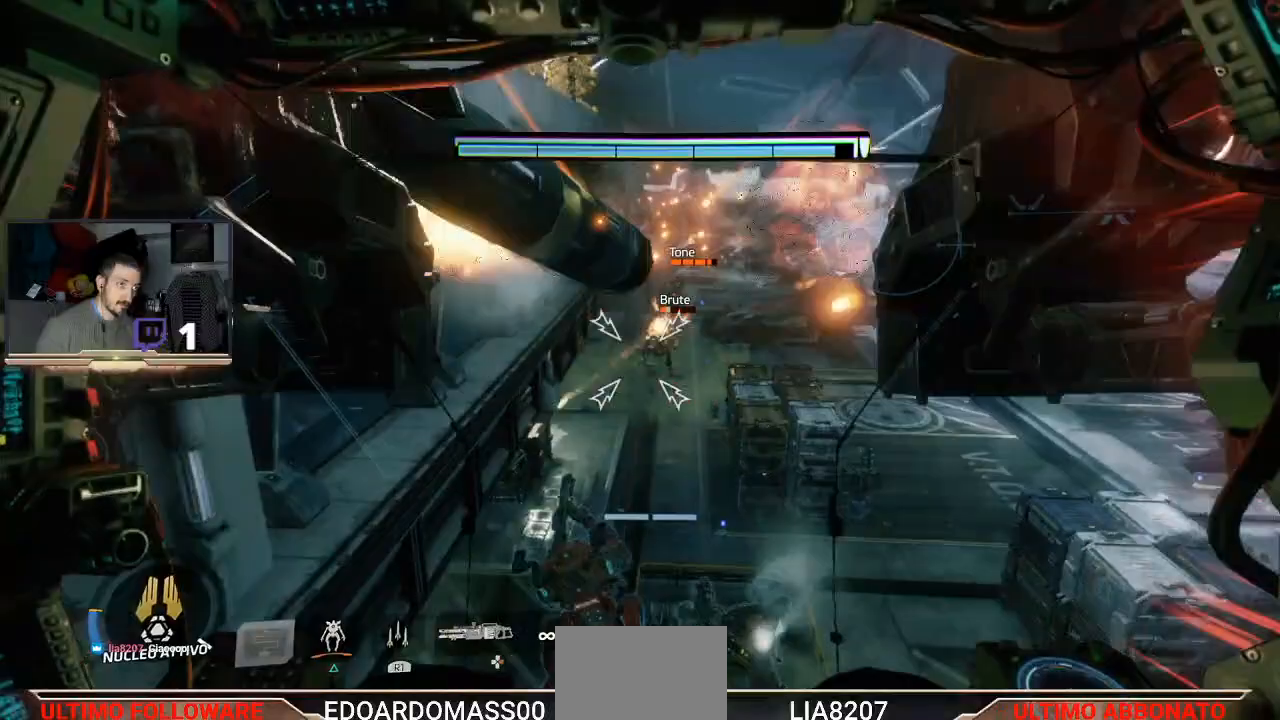
{"dt_ms": 500, "buttons": ["R2"], "left_stick": "center", "right_stick": "center"}
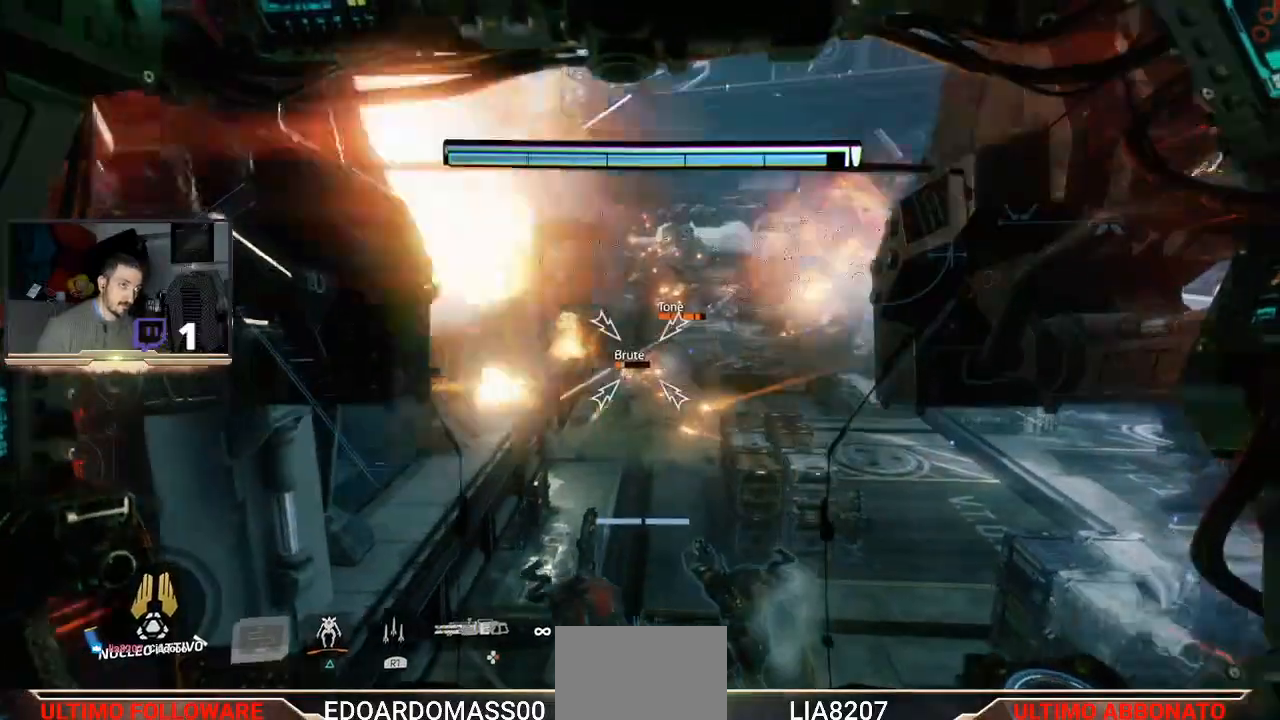
{"dt_ms": 500, "buttons": ["R2"], "left_stick": "right", "right_stick": "center", "events": [[33, "left_stick", "right"]]}
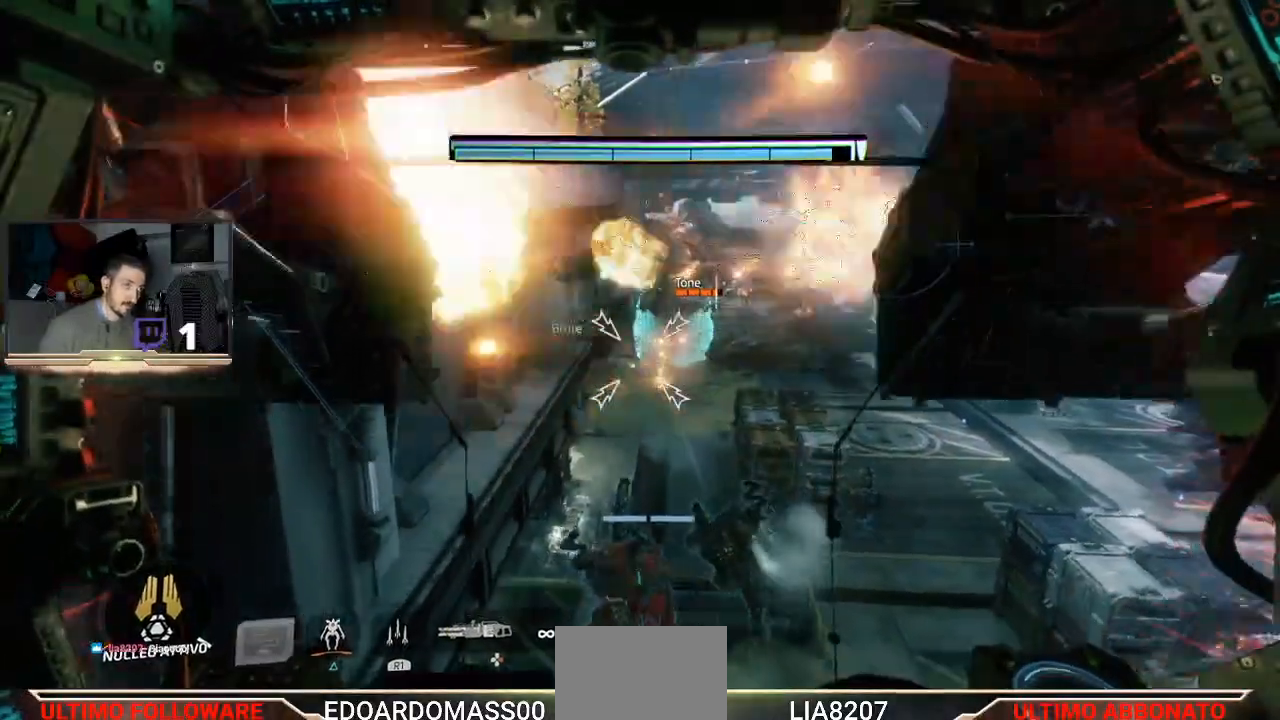
{"dt_ms": 500, "buttons": [], "left_stick": "up-right", "right_stick": "center", "events": [[167, "R2", "up"], [300, "left_stick", "up-right"]]}
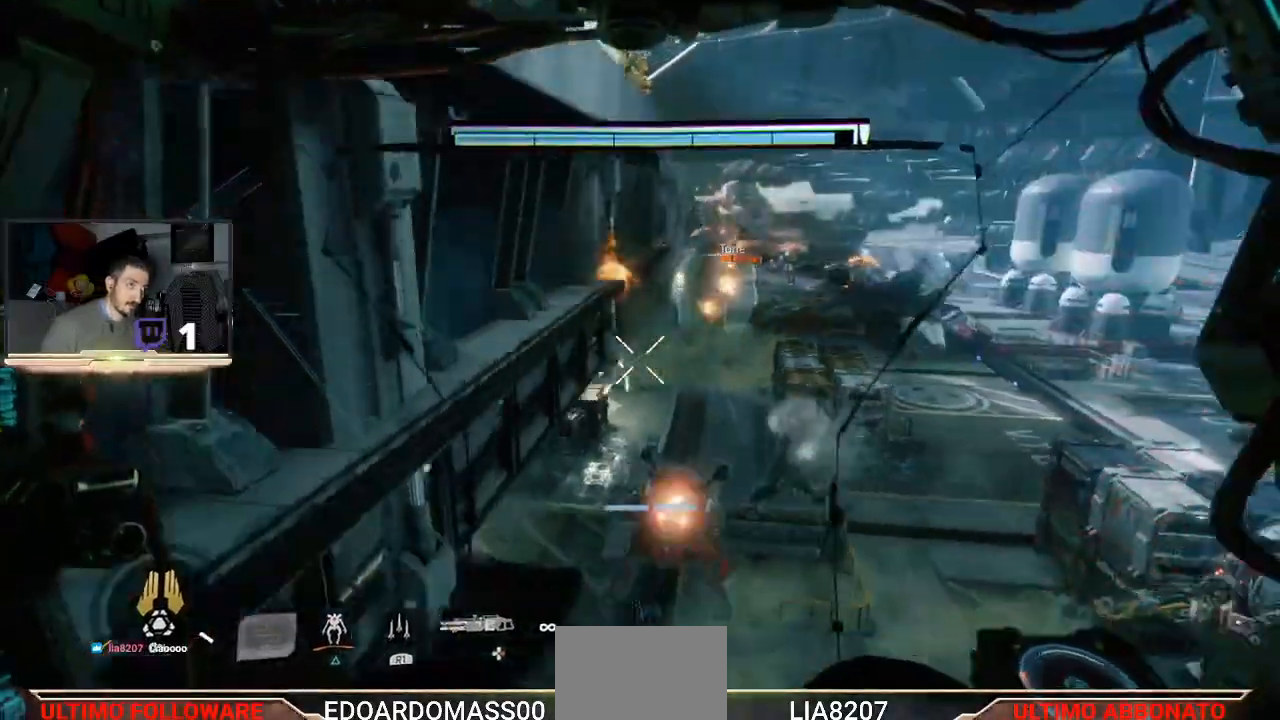
{"dt_ms": 500, "buttons": [], "left_stick": "up-right", "right_stick": "up", "events": [[200, "right_stick", "up"]]}
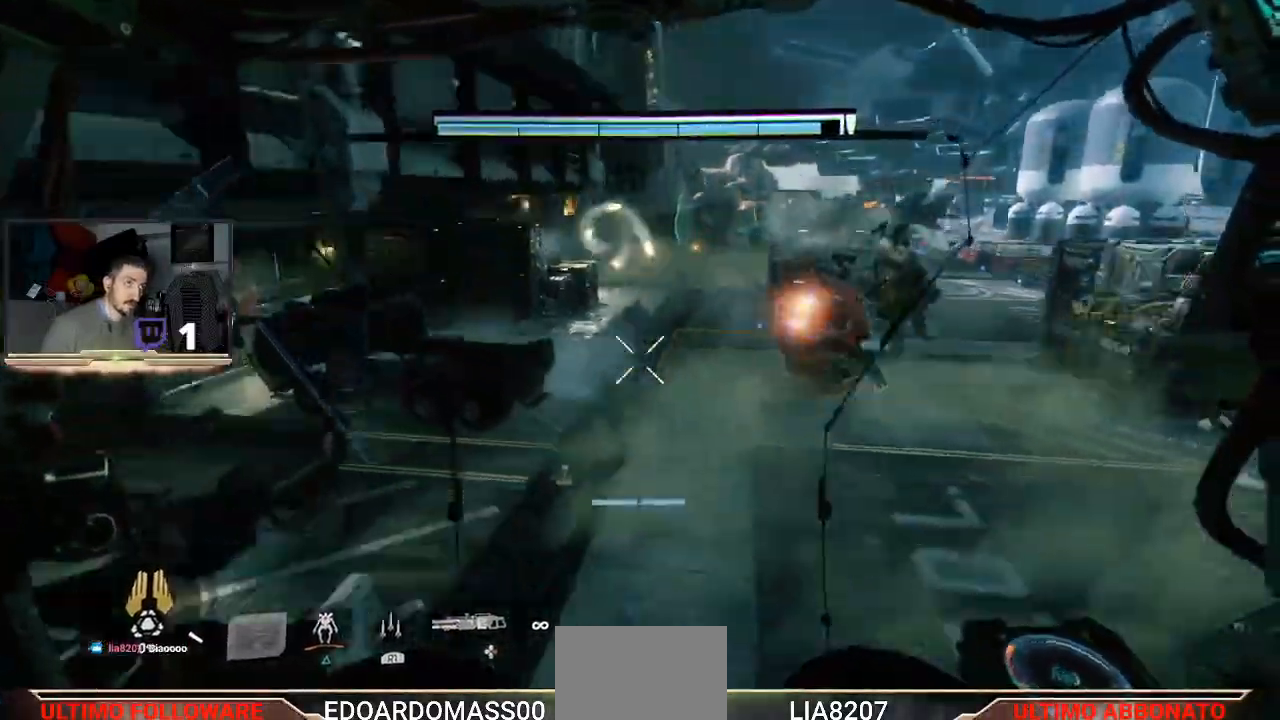
{"dt_ms": 500, "buttons": ["L3"], "left_stick": "right", "right_stick": "center", "events": [[267, "R2", "down"], [367, "right_stick", "center"], [467, "L3", "down"], [467, "R2", "up"], [467, "left_stick", "right"]]}
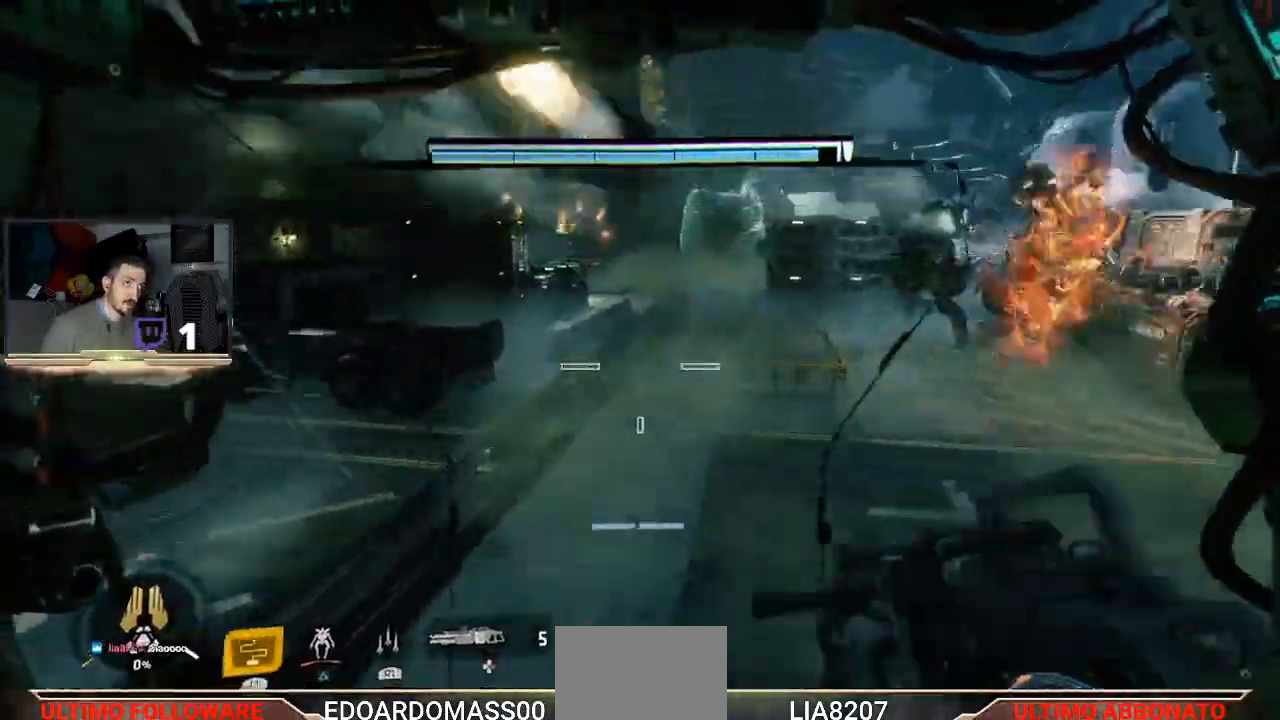
{"dt_ms": 500, "buttons": ["L2"], "left_stick": "up", "right_stick": "center", "events": [[100, "right_stick", "down-right"], [200, "L3", "up"], [267, "right_stick", "center"], [333, "L2", "down"], [400, "left_stick", "up"]]}
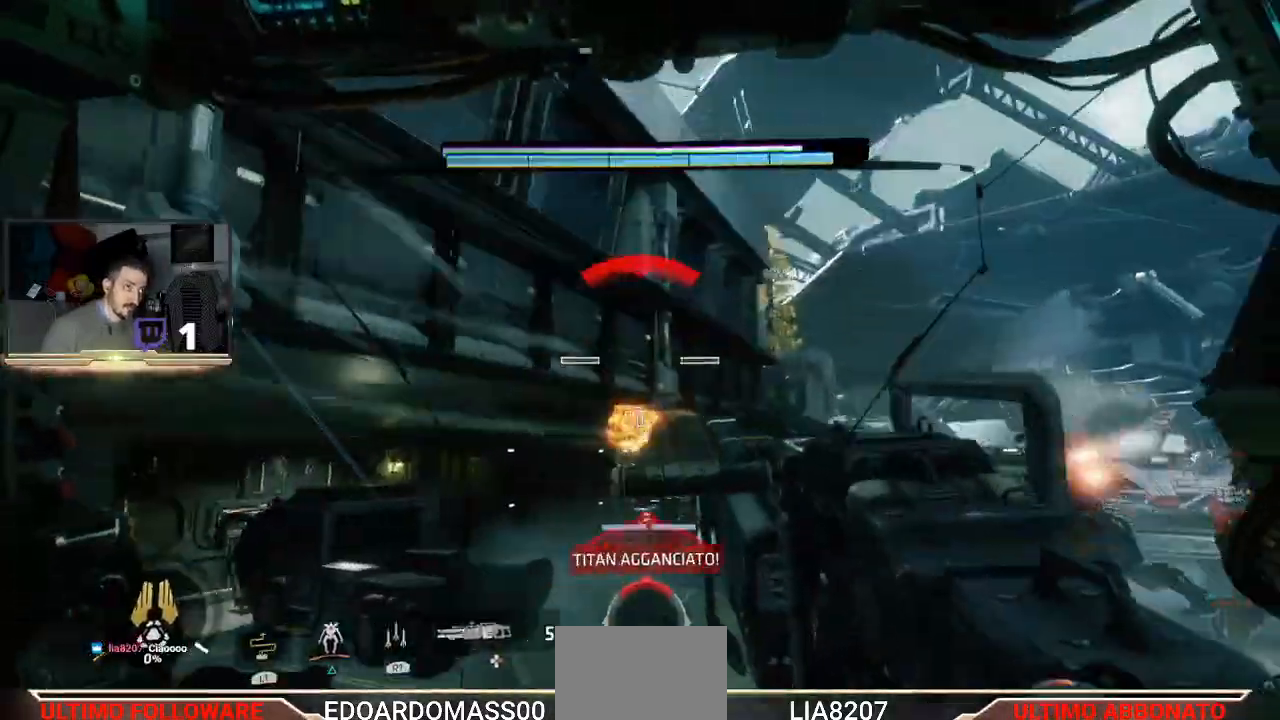
{"dt_ms": 500, "buttons": ["L2"], "left_stick": "up", "right_stick": "center", "events": []}
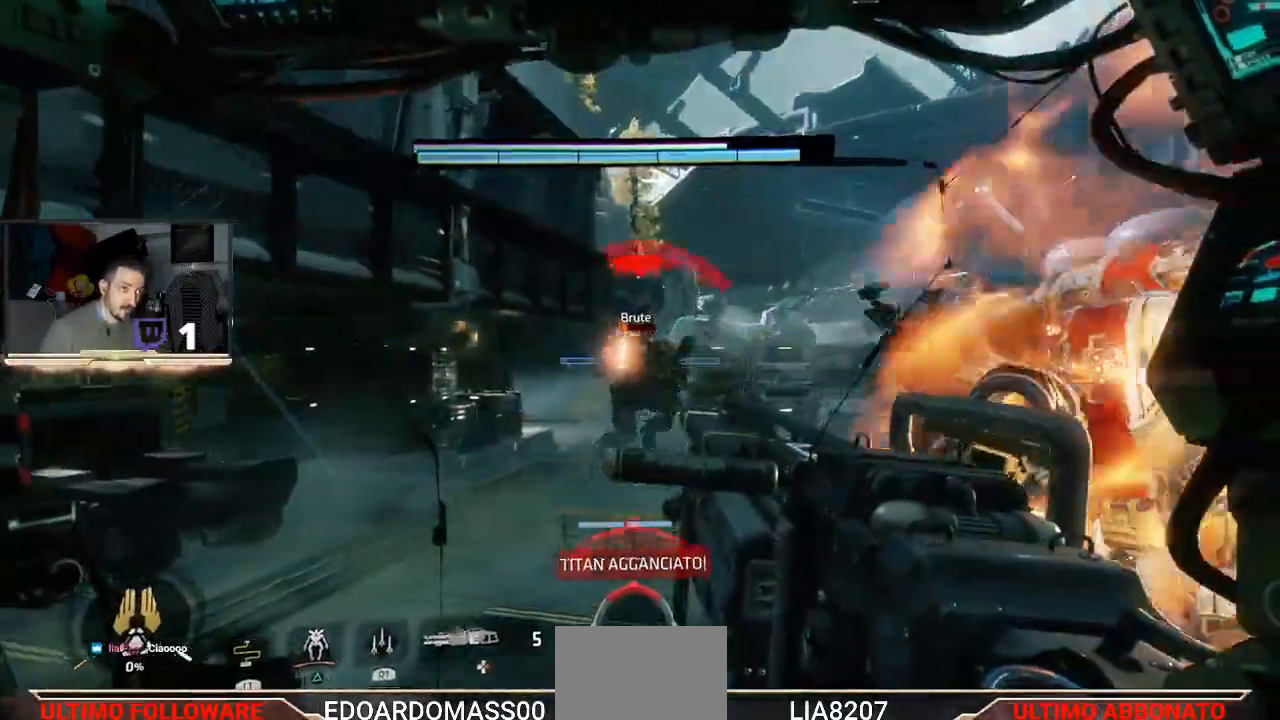
{"dt_ms": 500, "buttons": ["L2"], "left_stick": "up-right", "right_stick": "right", "events": [[267, "left_stick", "up-right"], [367, "right_stick", "right"]]}
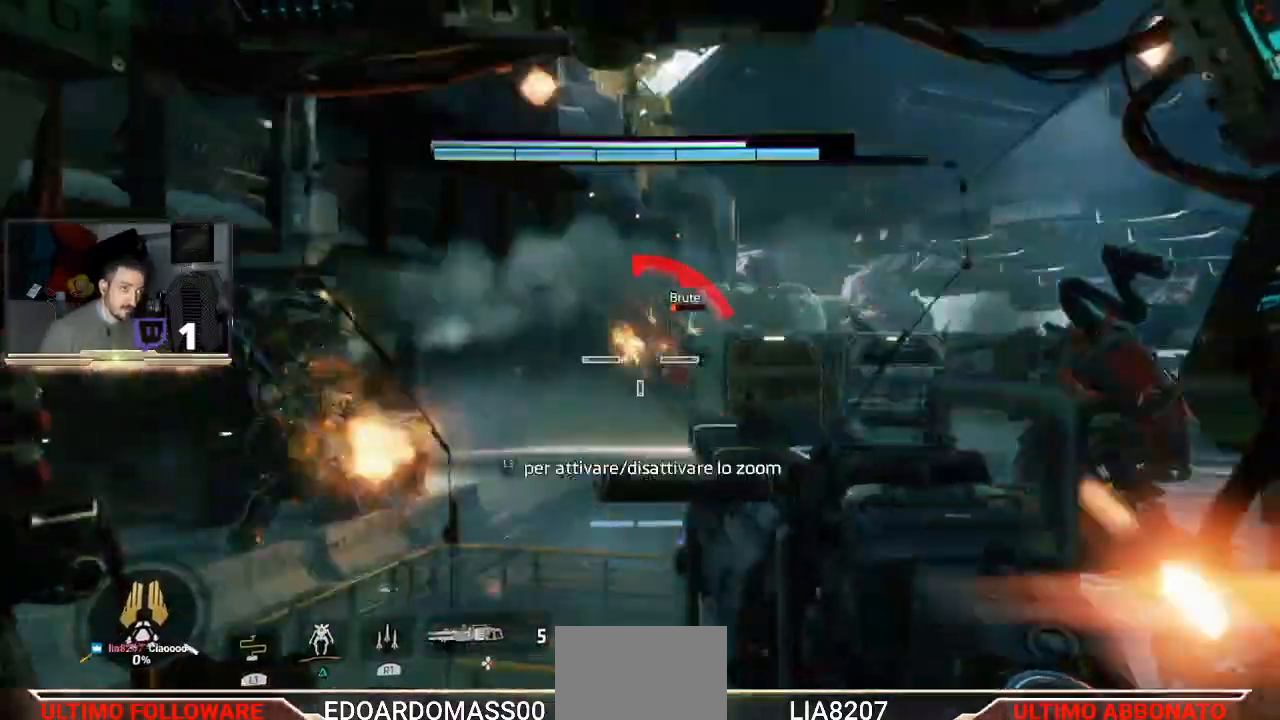
{"dt_ms": 1000, "buttons": [], "left_stick": "up-left", "right_stick": "center"}
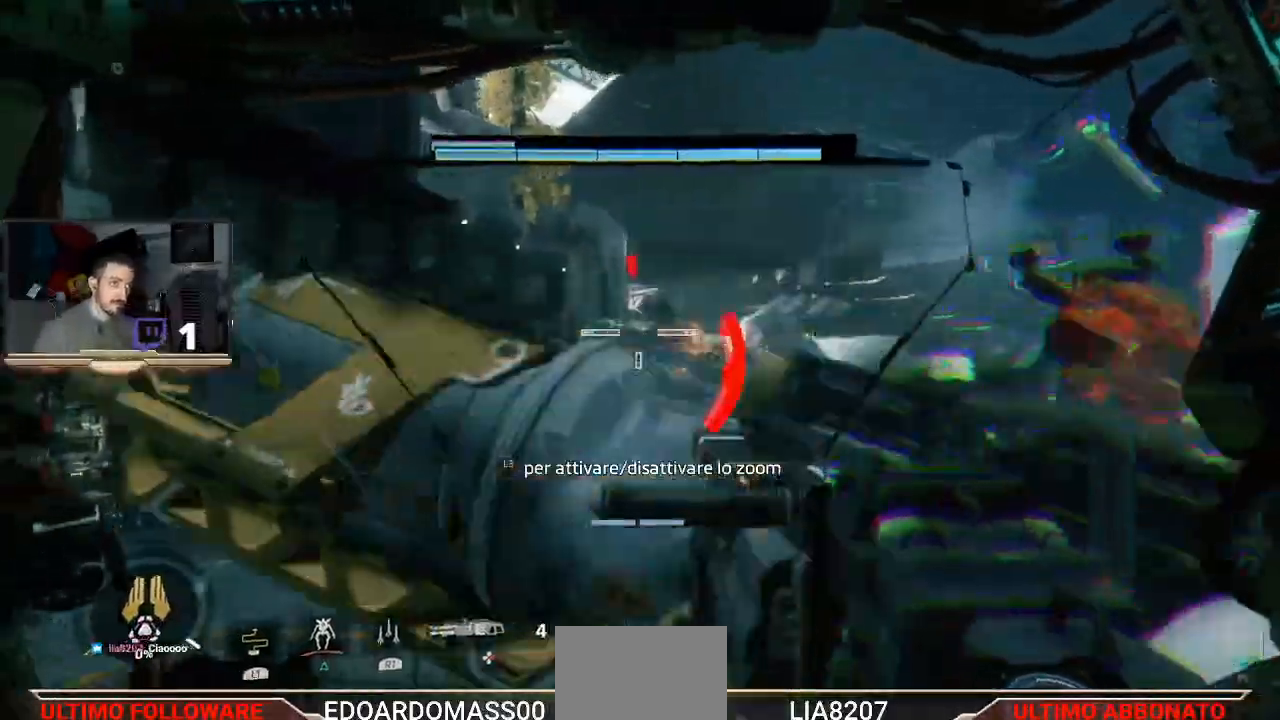
{"dt_ms": 500, "buttons": [], "left_stick": "up-left", "right_stick": "center", "events": []}
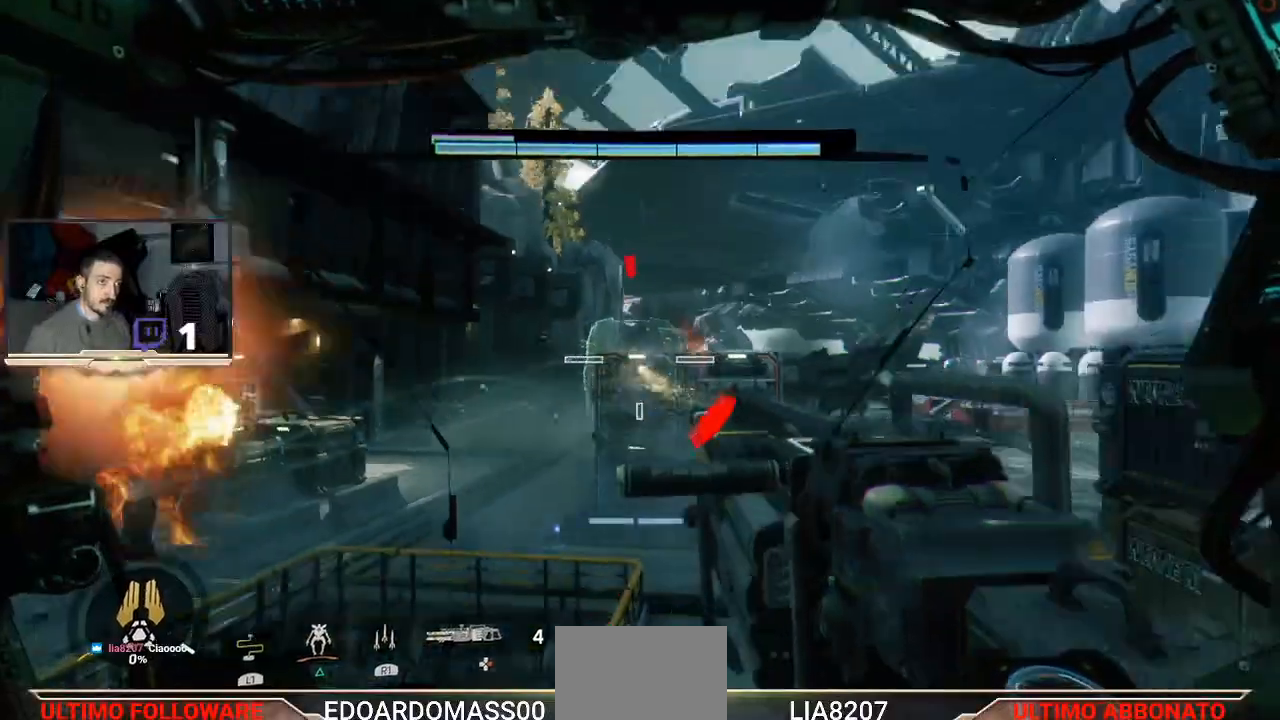
{"dt_ms": 500, "buttons": [], "left_stick": "up-right", "right_stick": "center", "events": [[133, "left_stick", "up-right"], [133, "right_stick", "right"], [500, "right_stick", "center"]]}
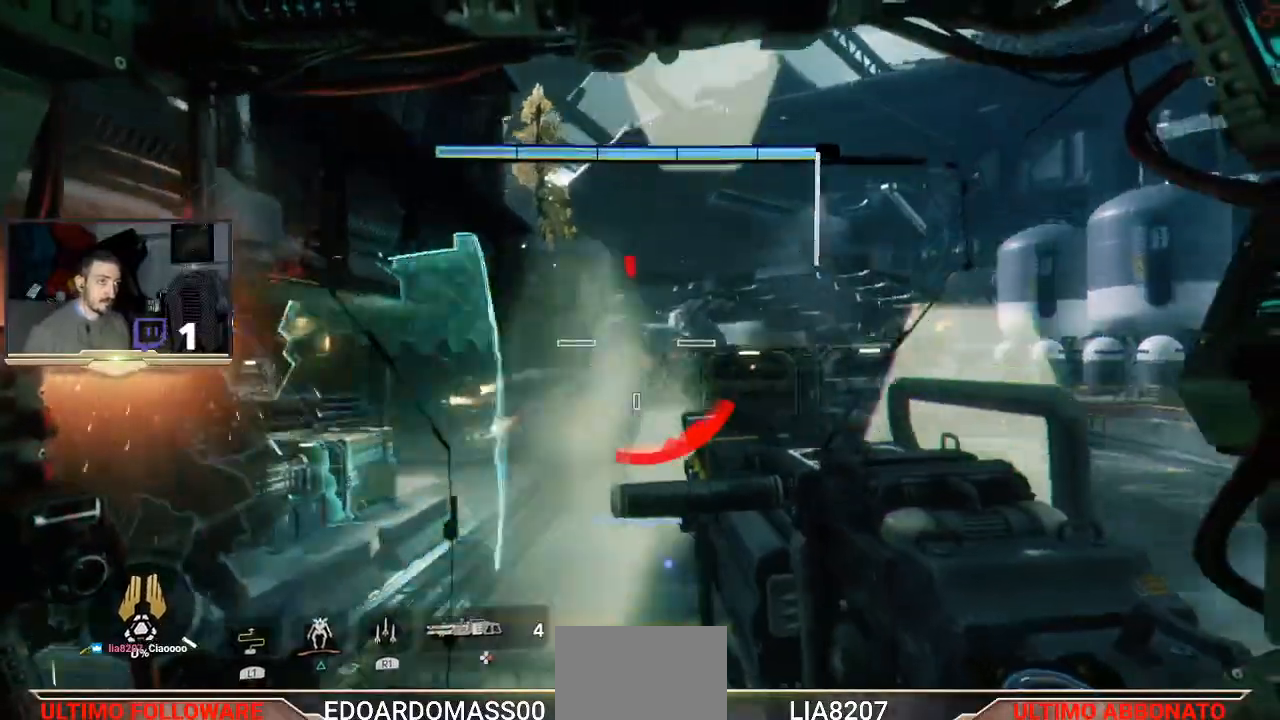
{"dt_ms": 500, "buttons": [], "left_stick": "up-right", "right_stick": "center", "events": [[133, "right_stick", "right"], [300, "L1", "down"], [300, "right_stick", "center"], [467, "L1", "up"]]}
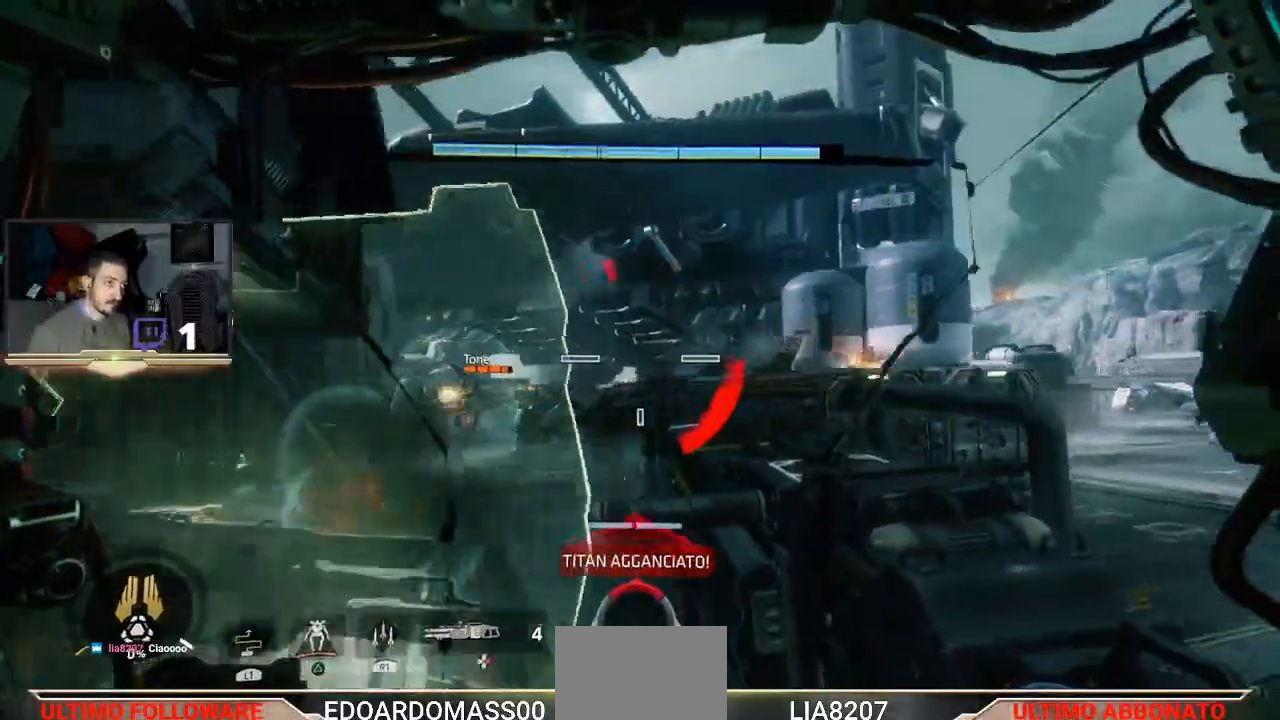
{"dt_ms": 500, "buttons": [], "left_stick": "up-right", "right_stick": "center", "events": [[300, "right_stick", "right"], [500, "right_stick", "center"]]}
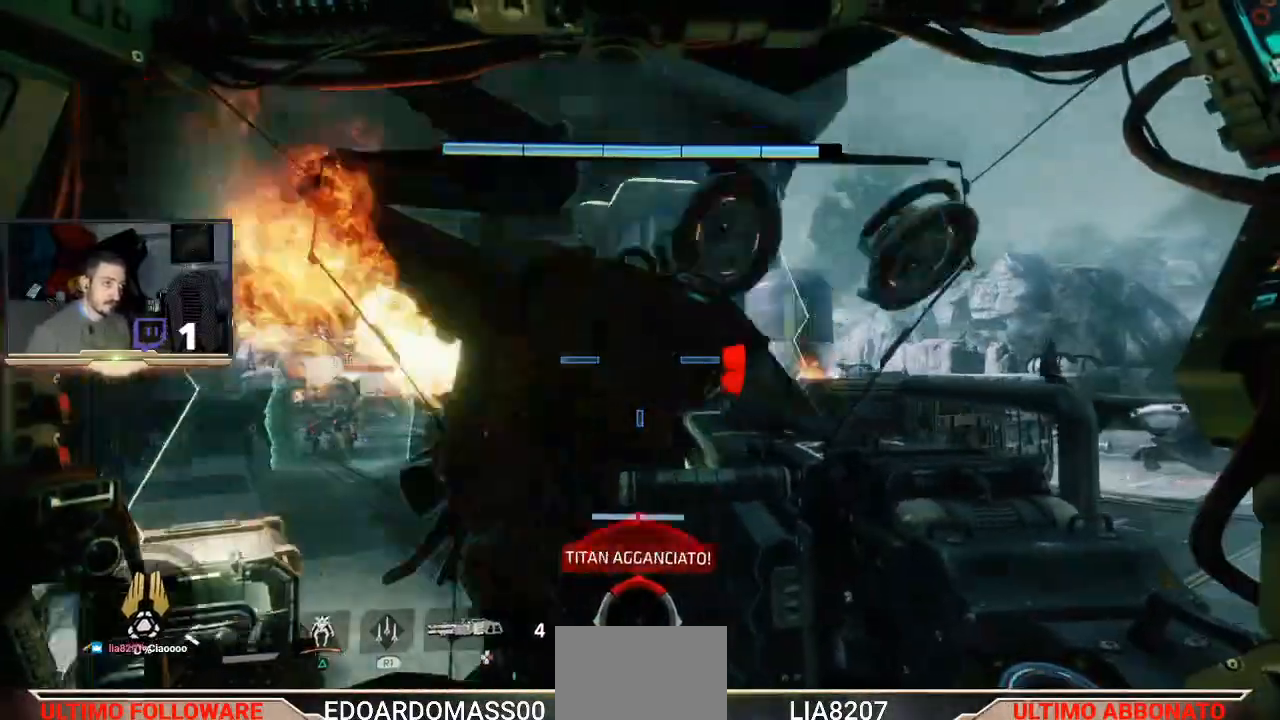
{"dt_ms": 500, "buttons": ["L2"], "left_stick": "up", "right_stick": "center", "events": [[267, "L2", "down"], [433, "left_stick", "up"]]}
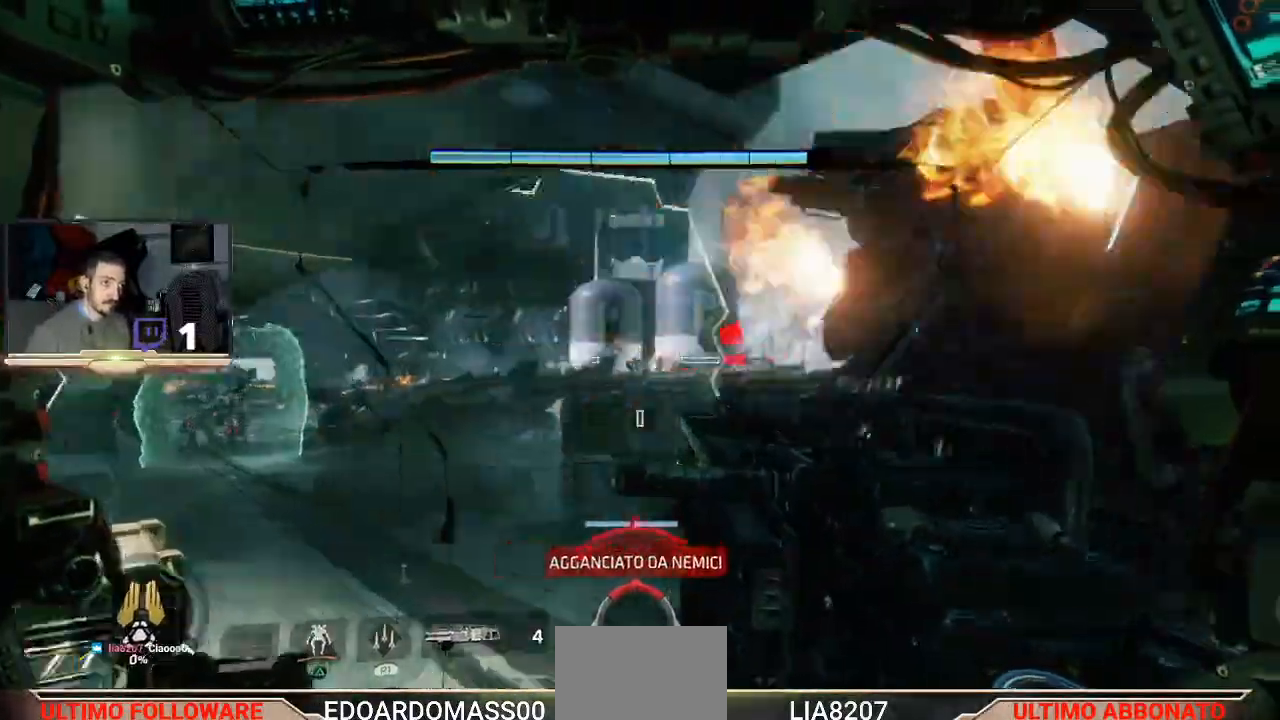
{"dt_ms": 500, "buttons": [], "left_stick": "up-left", "right_stick": "center", "events": [[300, "left_stick", "up-left"], [333, "L2", "up"]]}